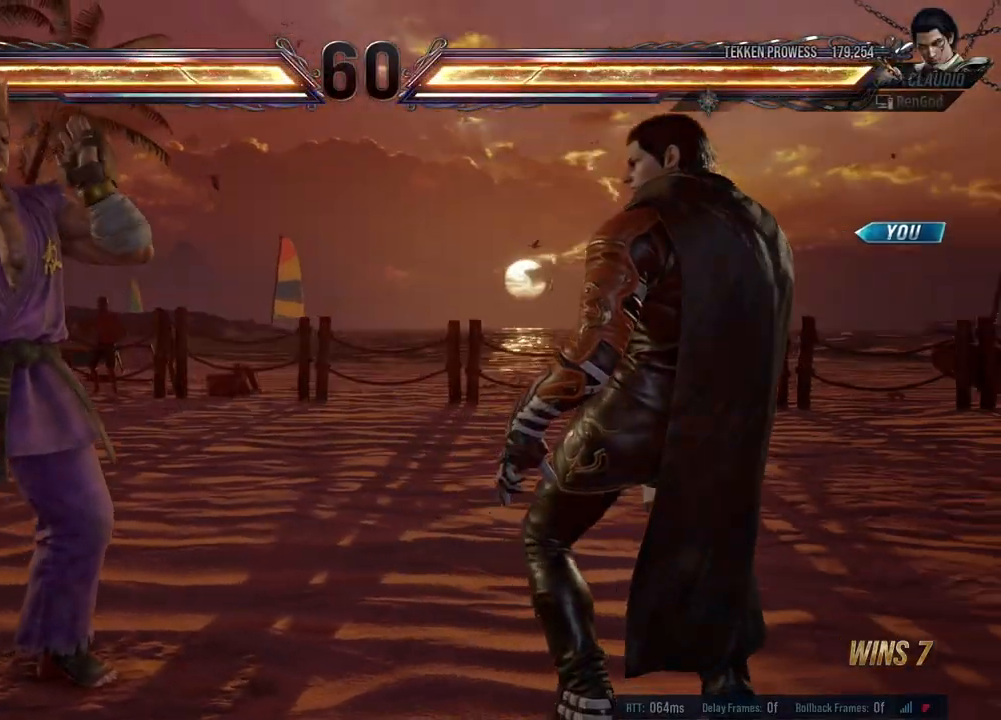
Gameplay with a controller (Xbox layout); each line is a JSON object with the inputs held at the frame after it. "events" lists button and stick changes between this image and that frame as [ms after this image, input, new state], when the widget could be followed in between. Not read: L2 R2 right_stick.
{"buttons": ["A", "B", "X", "Y"], "left_stick": "center", "events": []}
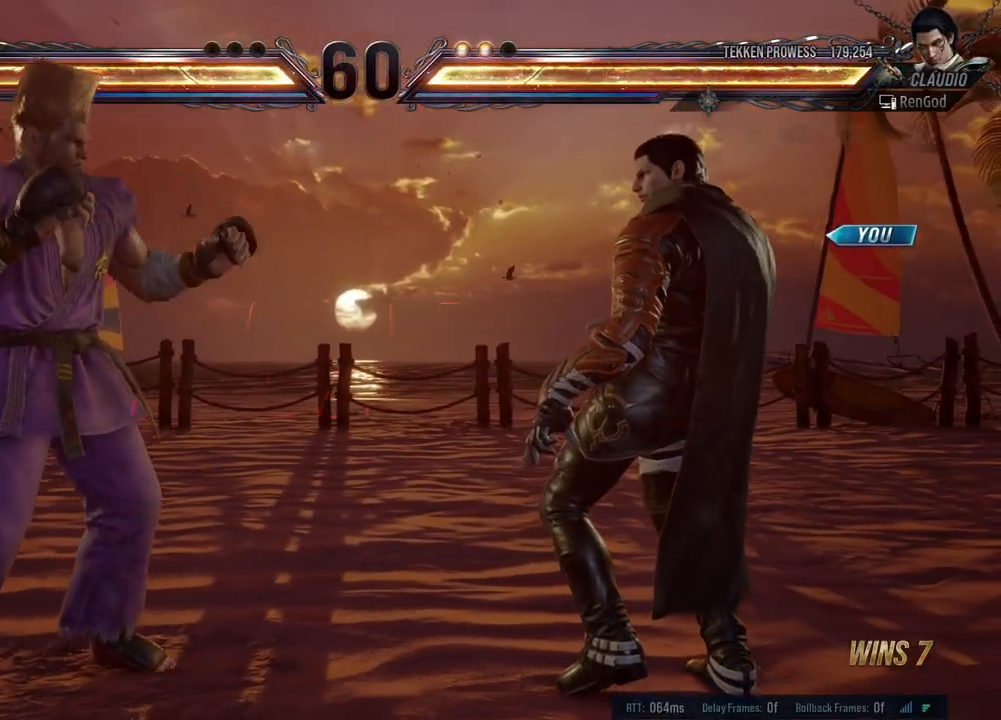
{"buttons": [], "left_stick": "center", "events": [[83, "B", "up"], [83, "Y", "up"], [100, "A", "up"], [100, "X", "up"]]}
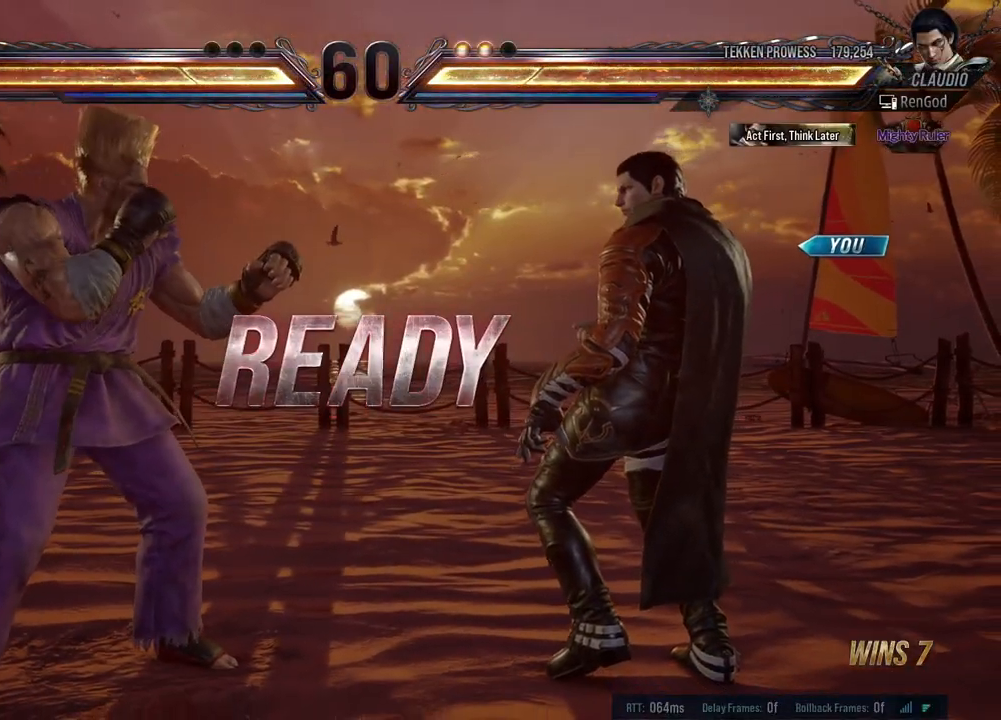
{"buttons": [], "left_stick": "center", "events": []}
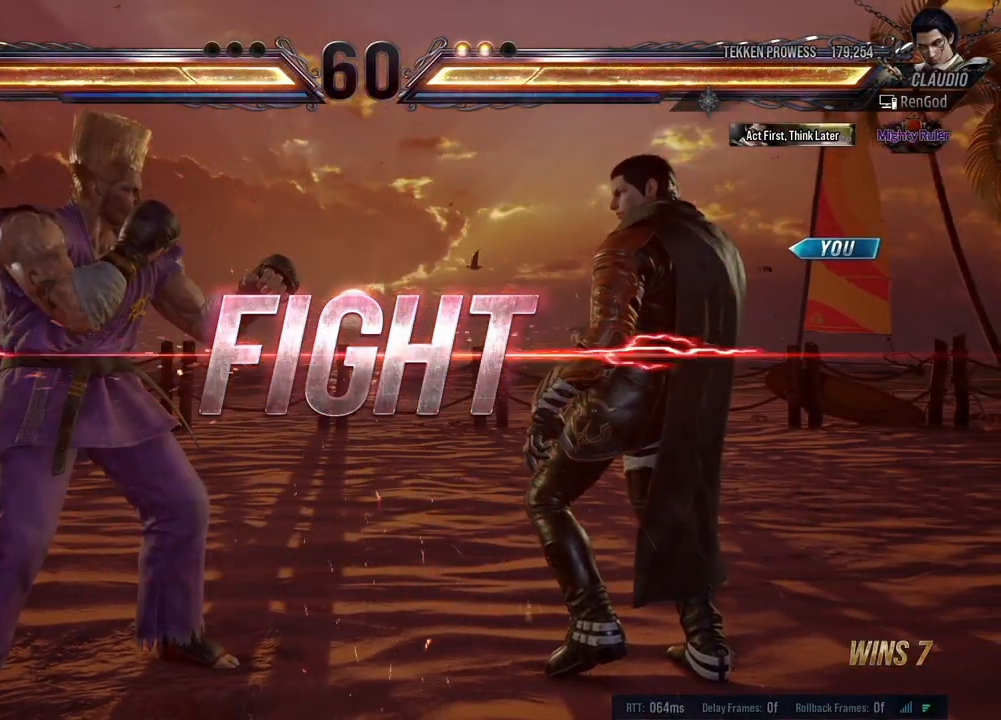
{"buttons": [], "left_stick": "down", "events": [[117, "left_stick", "right"], [233, "left_stick", "center"], [283, "left_stick", "right"], [433, "left_stick", "down"]]}
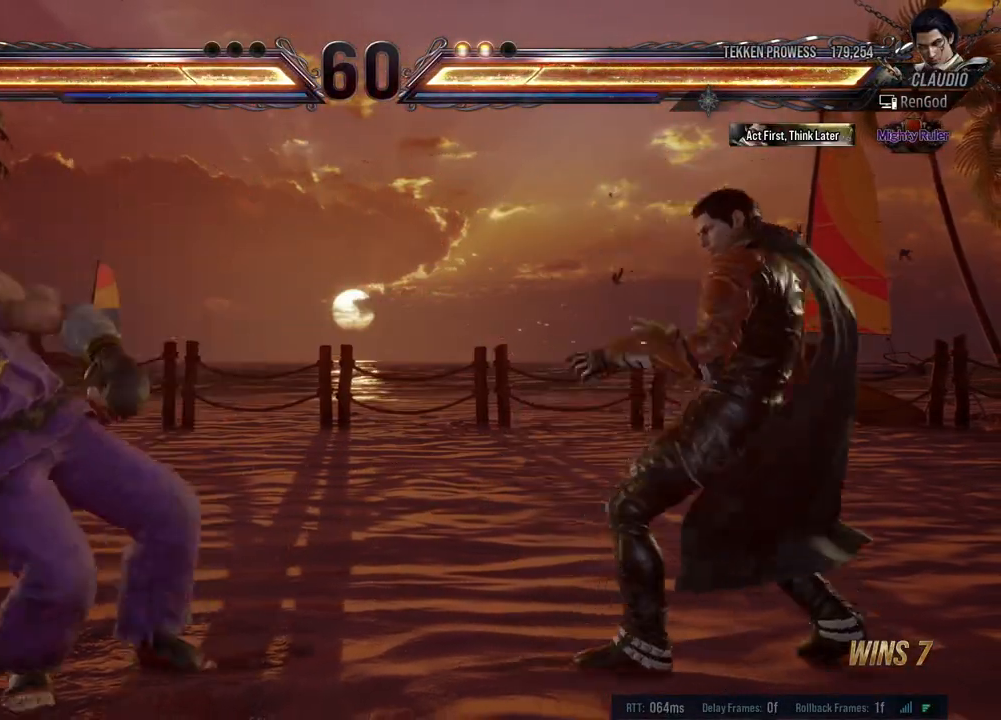
{"buttons": [], "left_stick": "center", "events": [[33, "left_stick", "right"], [250, "left_stick", "center"], [267, "B", "down"], [367, "B", "up"], [400, "A", "down"], [467, "A", "up"]]}
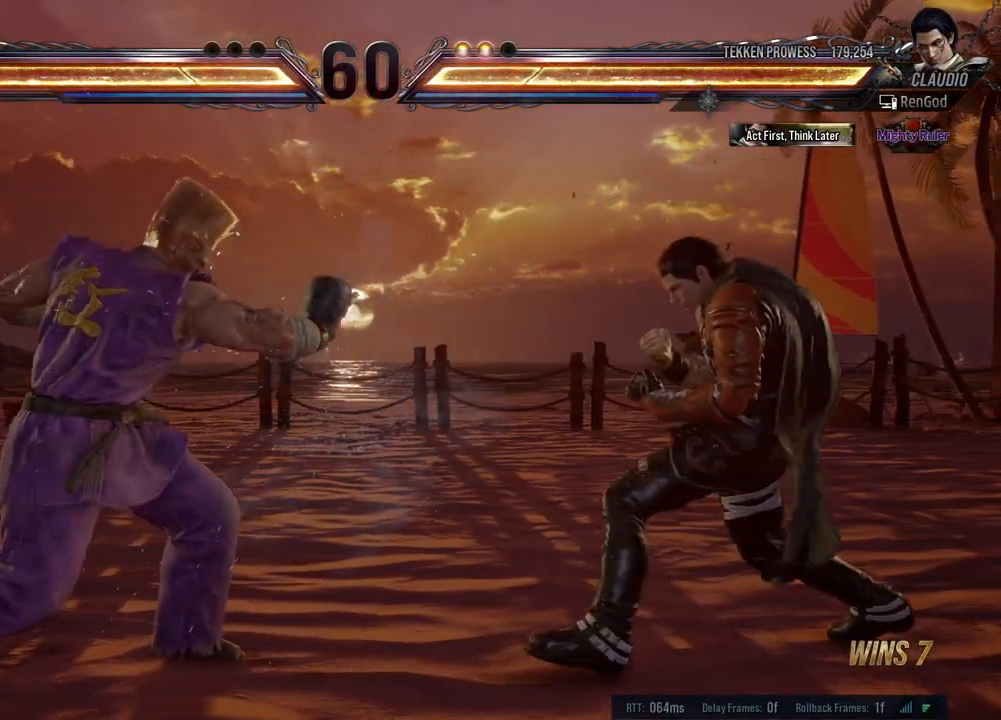
{"buttons": [], "left_stick": "down", "events": [[83, "left_stick", "left"], [200, "left_stick", "right"], [500, "left_stick", "down"]]}
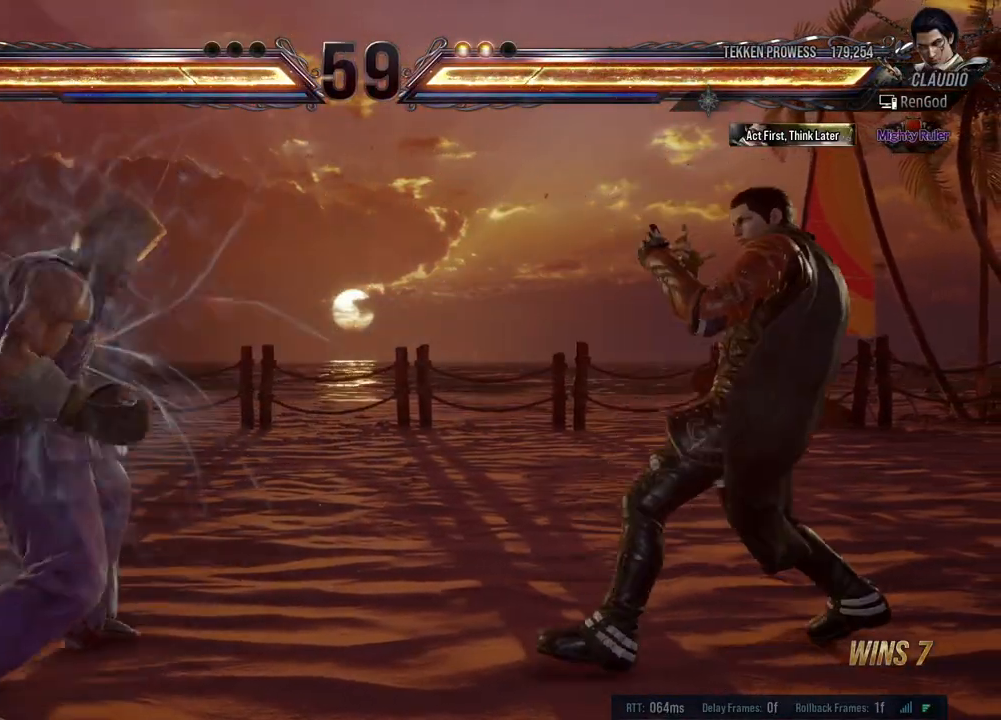
{"buttons": [], "left_stick": "right", "events": [[100, "left_stick", "right"]]}
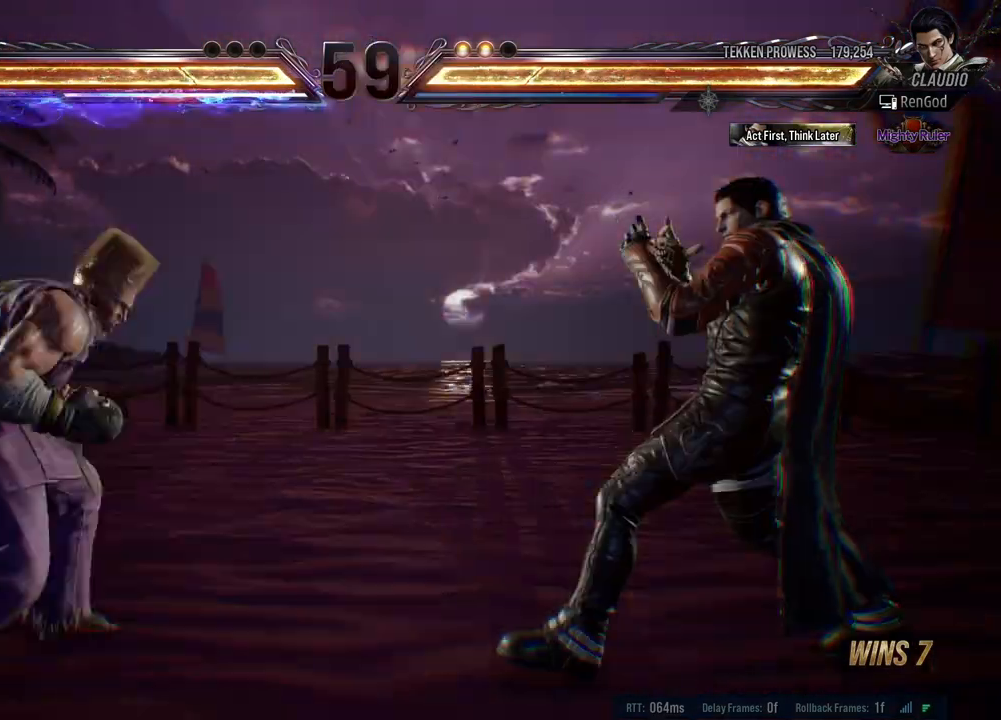
{"buttons": [], "left_stick": "right", "events": []}
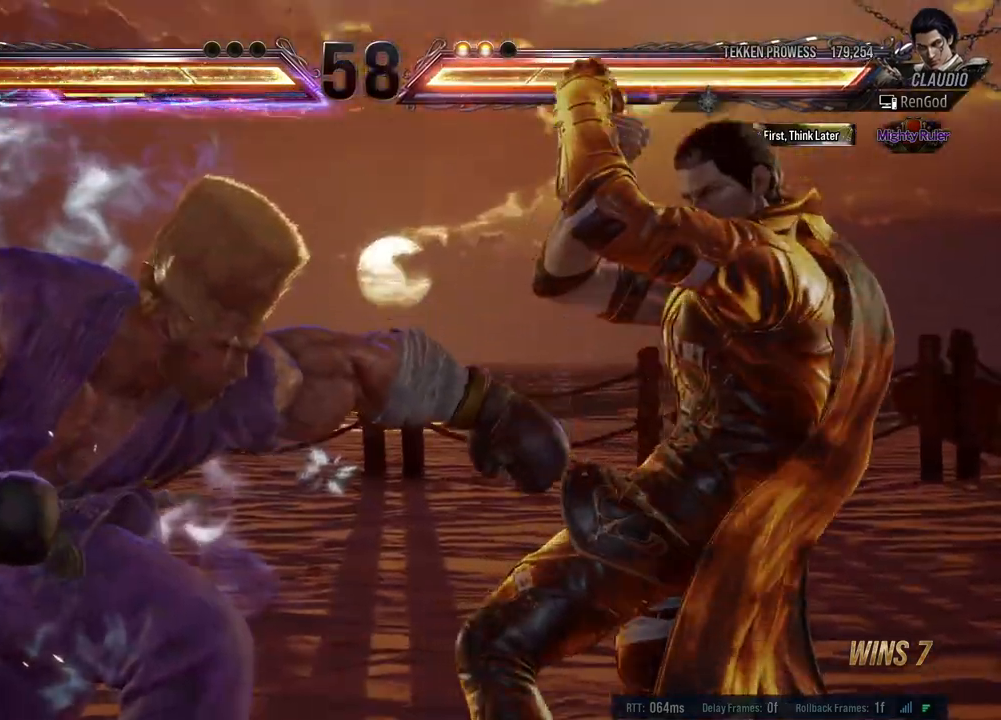
{"buttons": [], "left_stick": "center", "events": [[33, "left_stick", "center"]]}
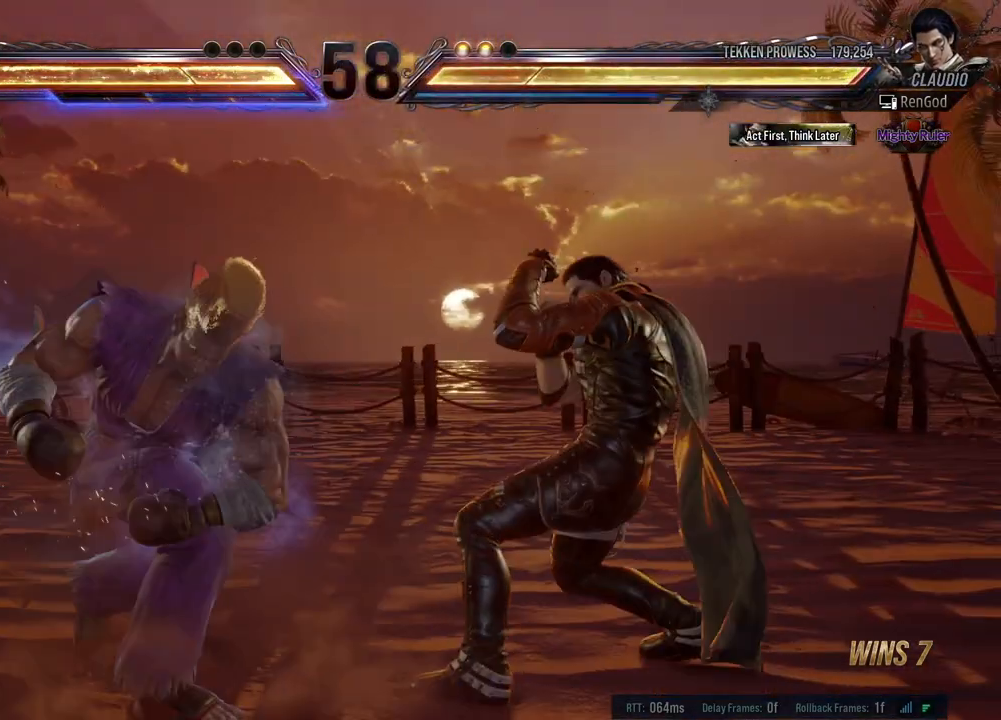
{"buttons": [], "left_stick": "up", "events": [[50, "left_stick", "up"], [117, "B", "down"], [167, "B", "up"], [200, "B", "down"], [300, "B", "up"]]}
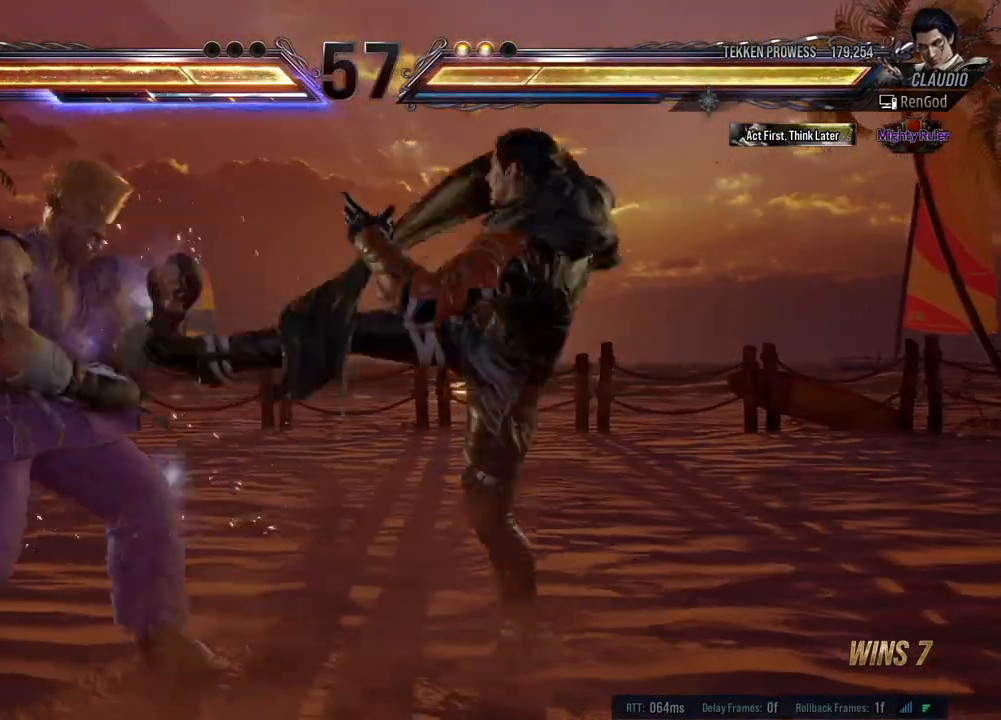
{"buttons": [], "left_stick": "right", "events": [[50, "left_stick", "center"], [333, "left_stick", "right"]]}
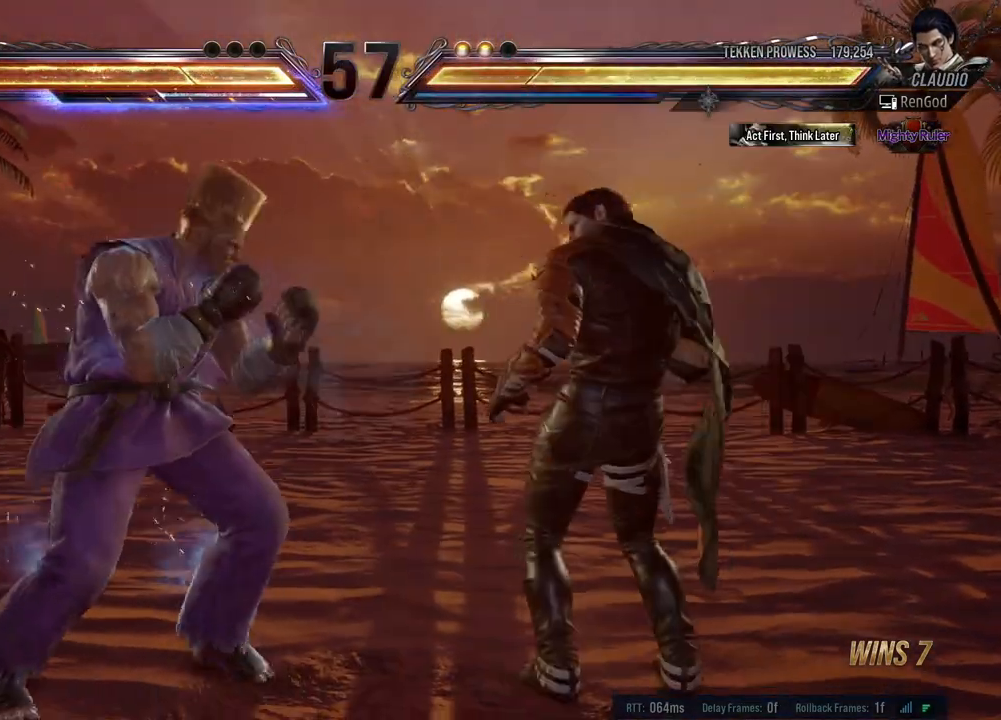
{"buttons": [], "left_stick": "down-right", "events": [[367, "left_stick", "down-right"]]}
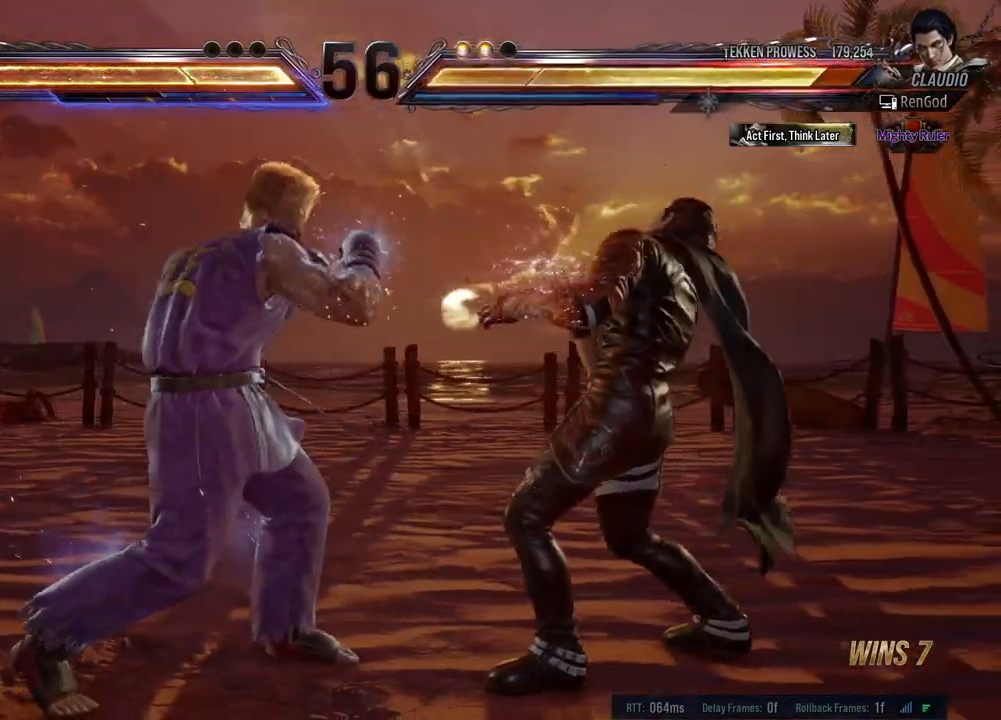
{"buttons": [], "left_stick": "right", "events": [[33, "left_stick", "down"], [83, "X", "down"], [183, "X", "up"], [217, "left_stick", "center"], [333, "left_stick", "right"]]}
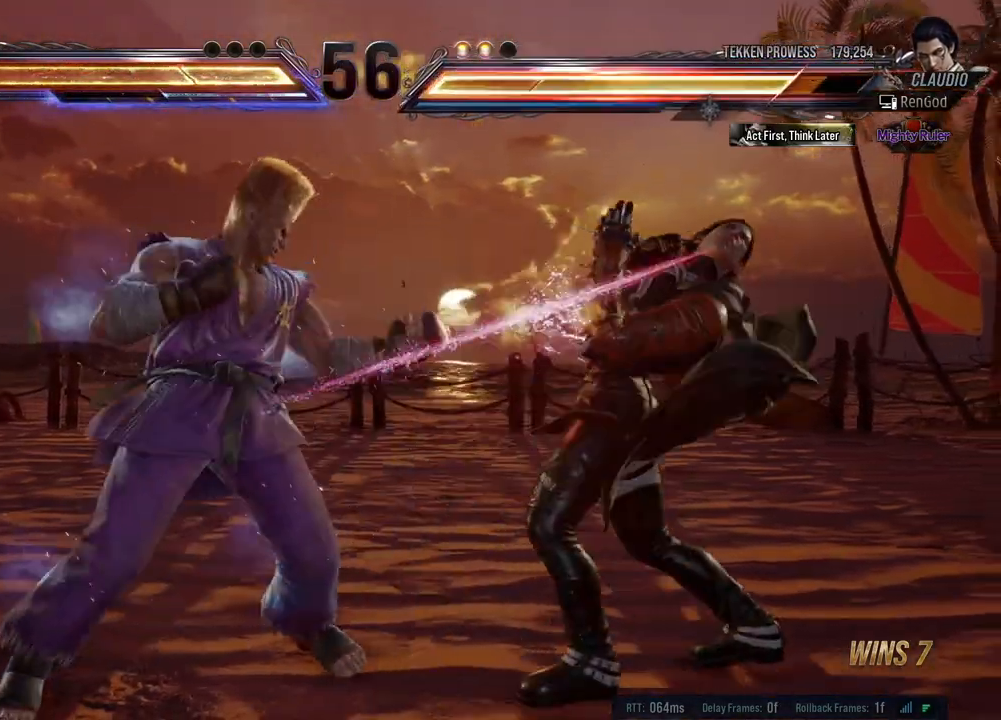
{"buttons": [], "left_stick": "right", "events": [[117, "left_stick", "center"], [167, "left_stick", "right"]]}
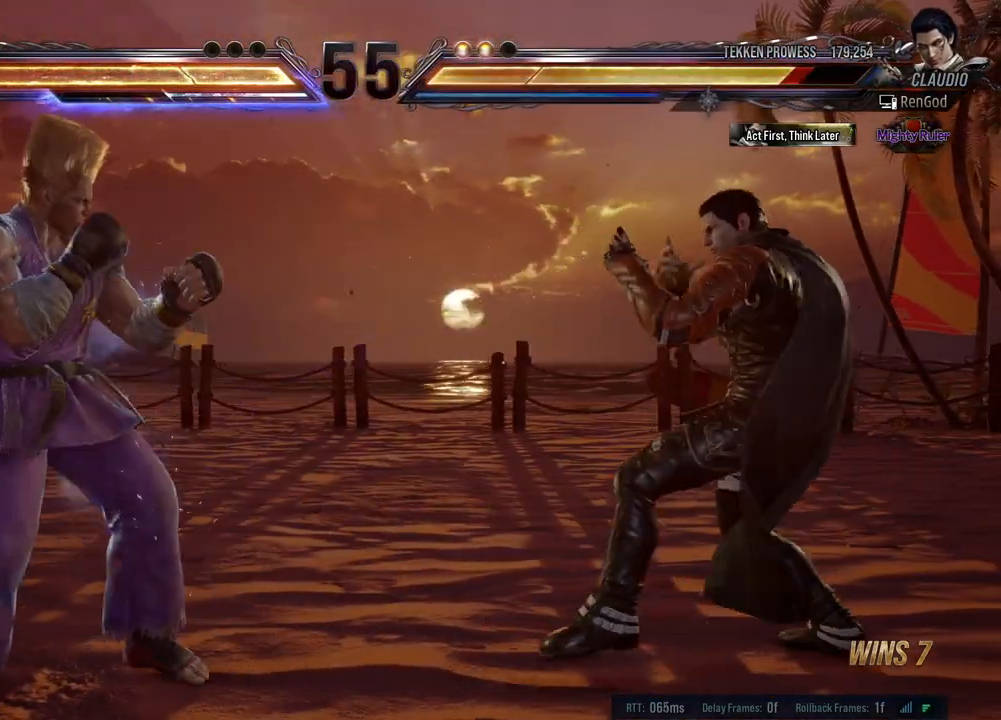
{"buttons": [], "left_stick": "down", "events": [[67, "left_stick", "down"], [167, "left_stick", "right"], [233, "left_stick", "center"], [283, "left_stick", "right"], [450, "left_stick", "down"]]}
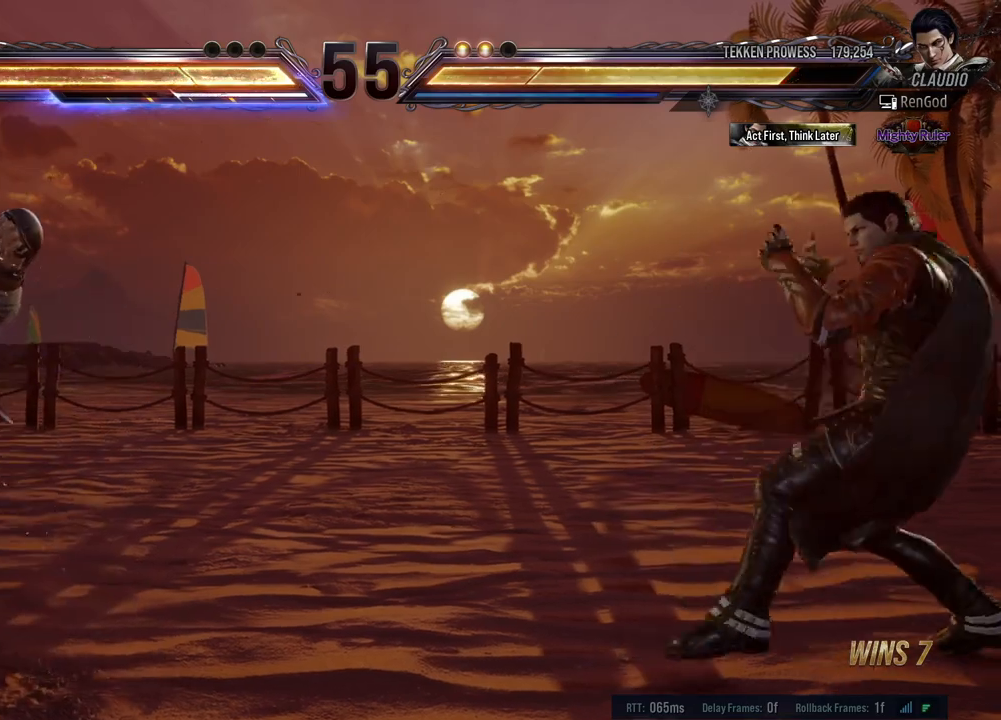
{"buttons": [], "left_stick": "left", "events": [[67, "left_stick", "center"], [133, "left_stick", "right"], [283, "left_stick", "center"], [333, "left_stick", "left"], [450, "left_stick", "center"], [500, "left_stick", "left"]]}
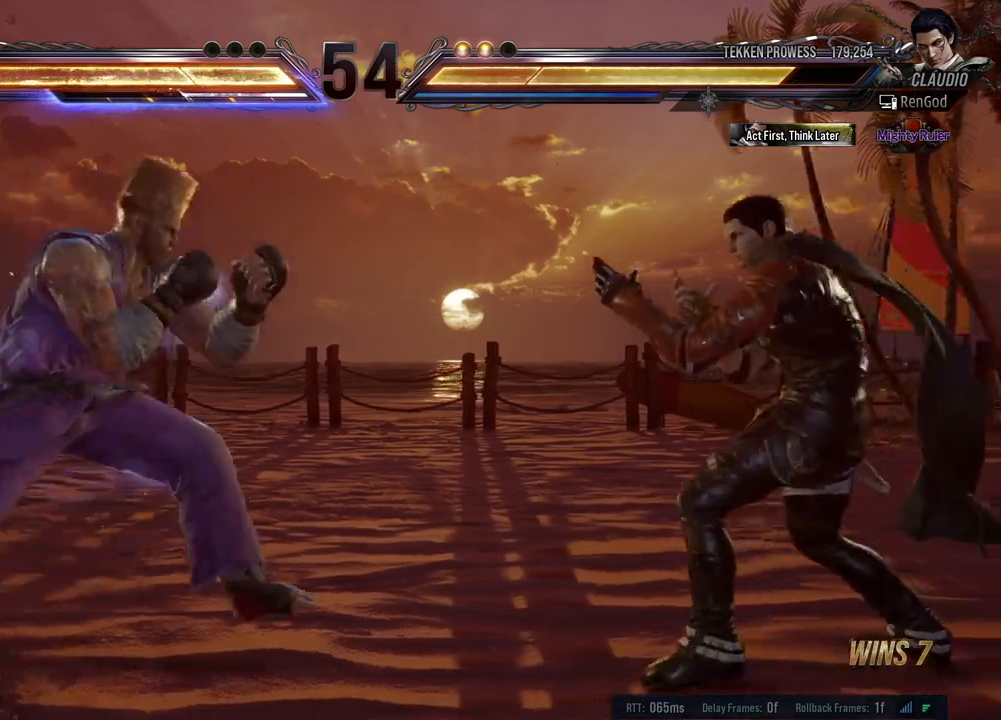
{"buttons": [], "left_stick": "right", "events": [[83, "left_stick", "right"]]}
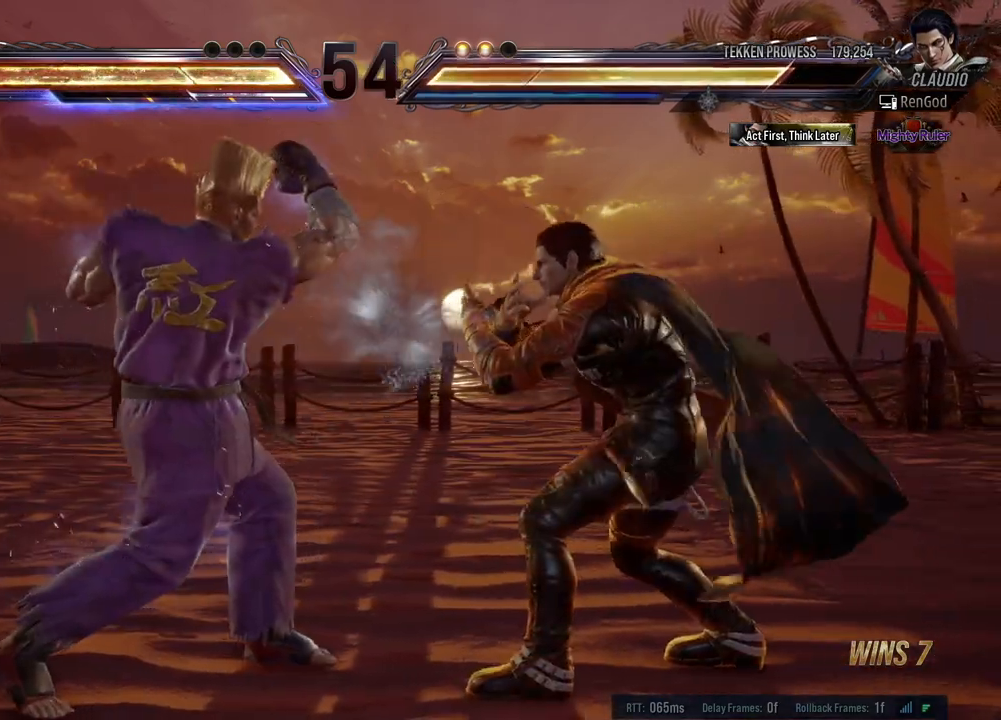
{"buttons": ["A"], "left_stick": "center", "events": [[17, "left_stick", "center"], [83, "B", "down"], [317, "B", "up"], [350, "A", "down"]]}
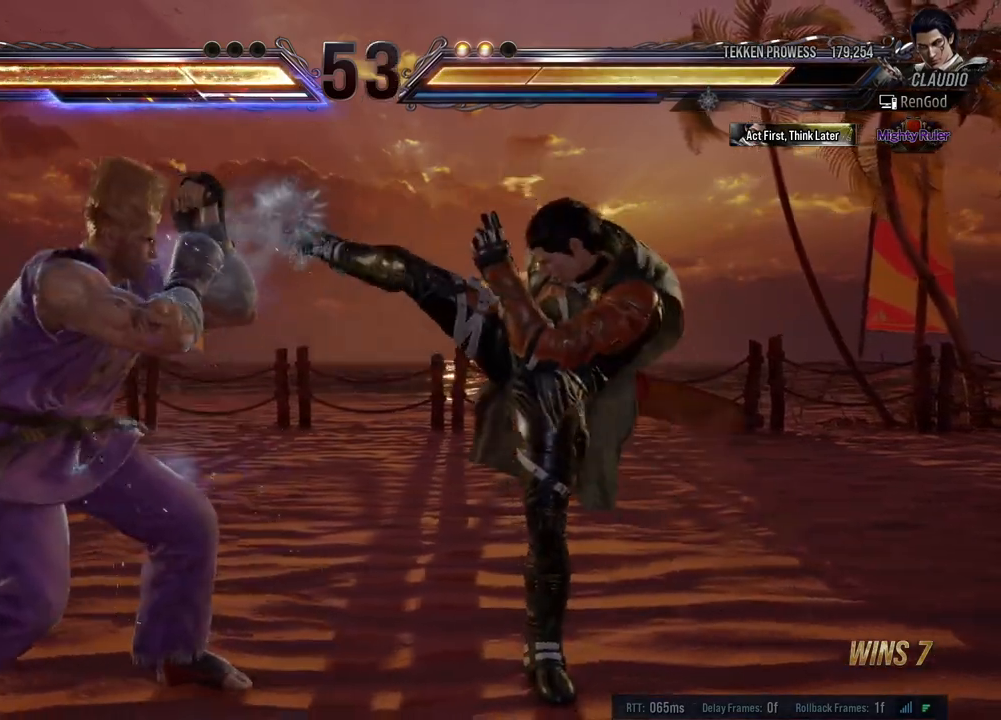
{"buttons": [], "left_stick": "right", "events": [[150, "left_stick", "left"], [167, "A", "up"], [333, "left_stick", "right"], [433, "left_stick", "center"], [483, "left_stick", "right"]]}
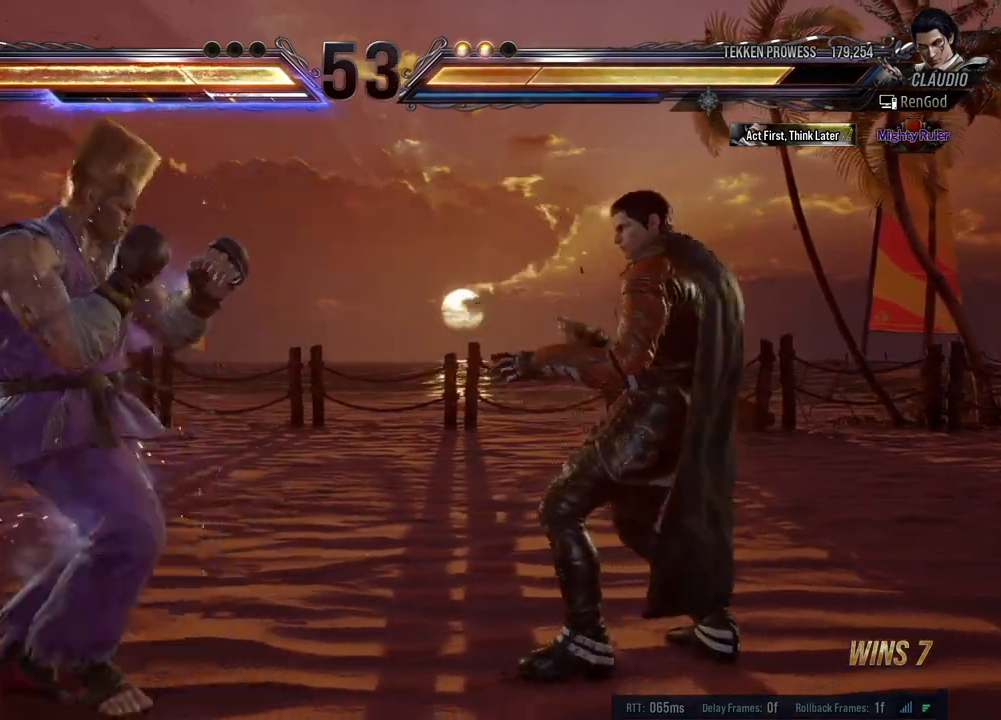
{"buttons": ["A"], "left_stick": "center", "events": [[150, "left_stick", "down"], [267, "left_stick", "right"], [467, "left_stick", "center"], [483, "A", "down"]]}
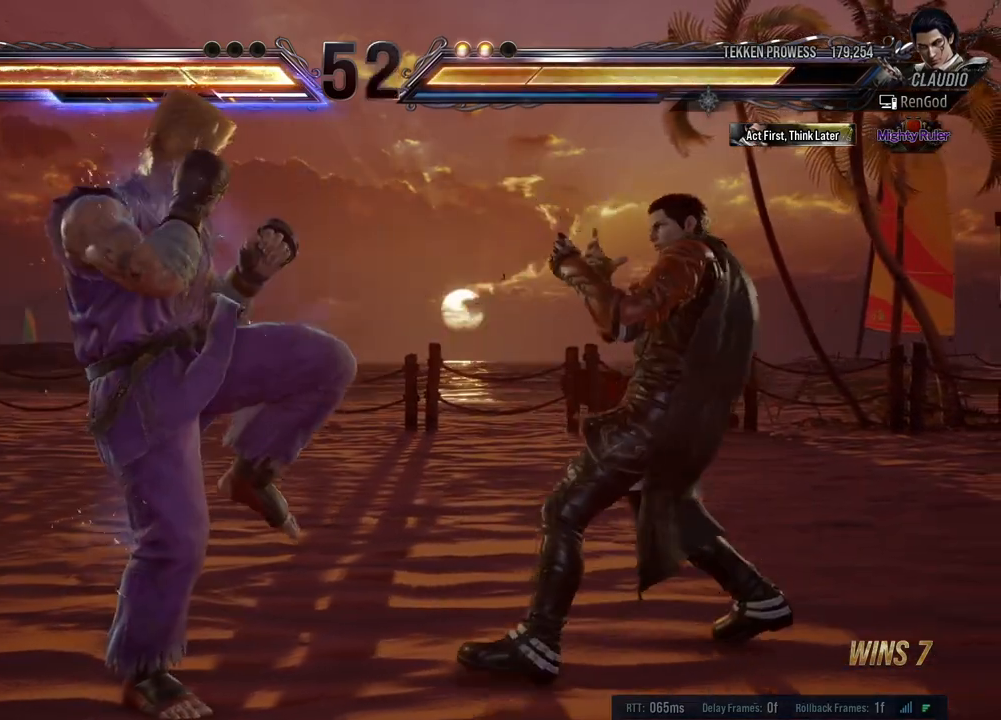
{"buttons": ["Y"], "left_stick": "left", "events": [[67, "A", "up"], [117, "Y", "down"], [400, "left_stick", "left"]]}
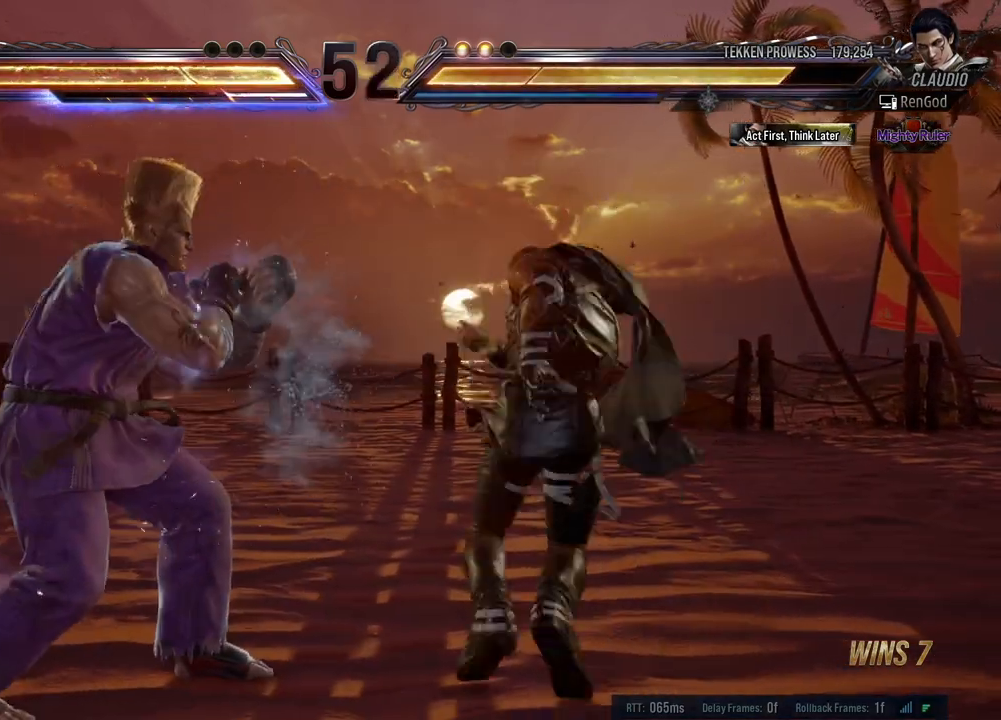
{"buttons": [], "left_stick": "right", "events": [[200, "Y", "up"], [283, "left_stick", "right"]]}
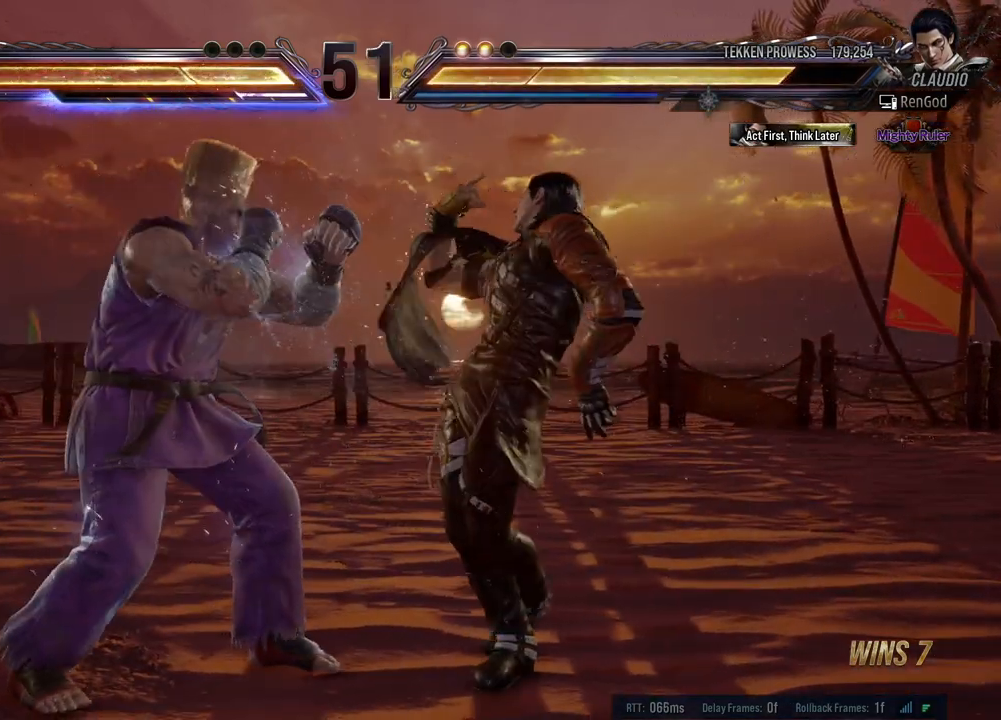
{"buttons": [], "left_stick": "down-right", "events": [[317, "left_stick", "down-right"]]}
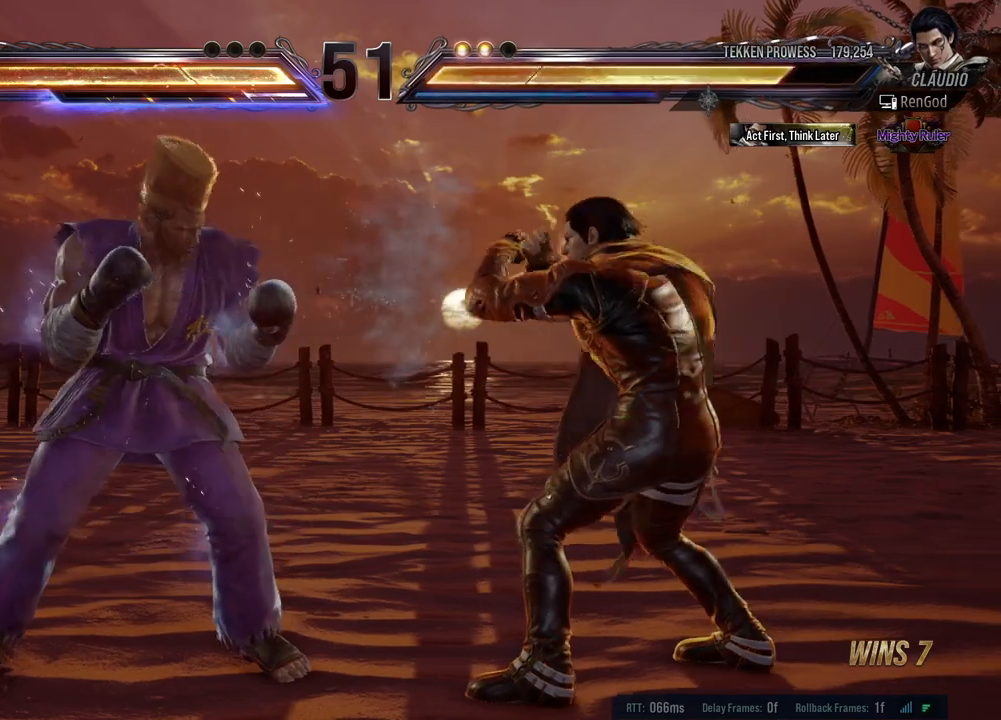
{"buttons": [], "left_stick": "center", "events": [[100, "X", "down"], [200, "X", "up"], [200, "left_stick", "center"], [400, "left_stick", "right"], [483, "left_stick", "center"]]}
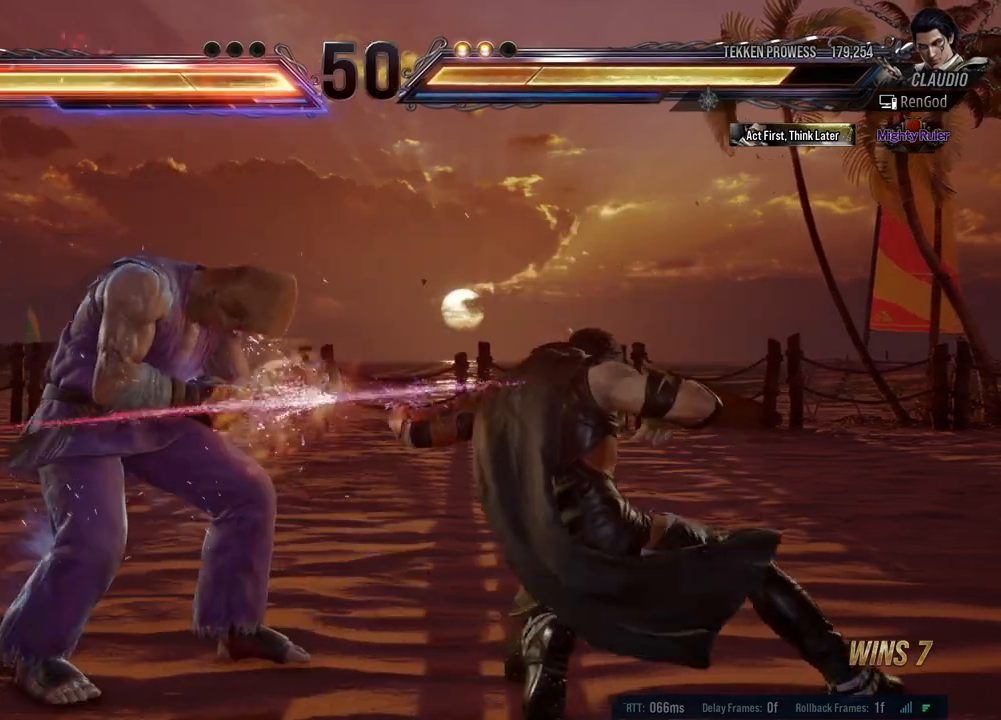
{"buttons": [], "left_stick": "center", "events": [[50, "left_stick", "right"], [117, "left_stick", "center"], [167, "A", "down"], [250, "A", "up"], [317, "Y", "down"], [383, "Y", "up"], [450, "Y", "down"], [483, "Y", "up"]]}
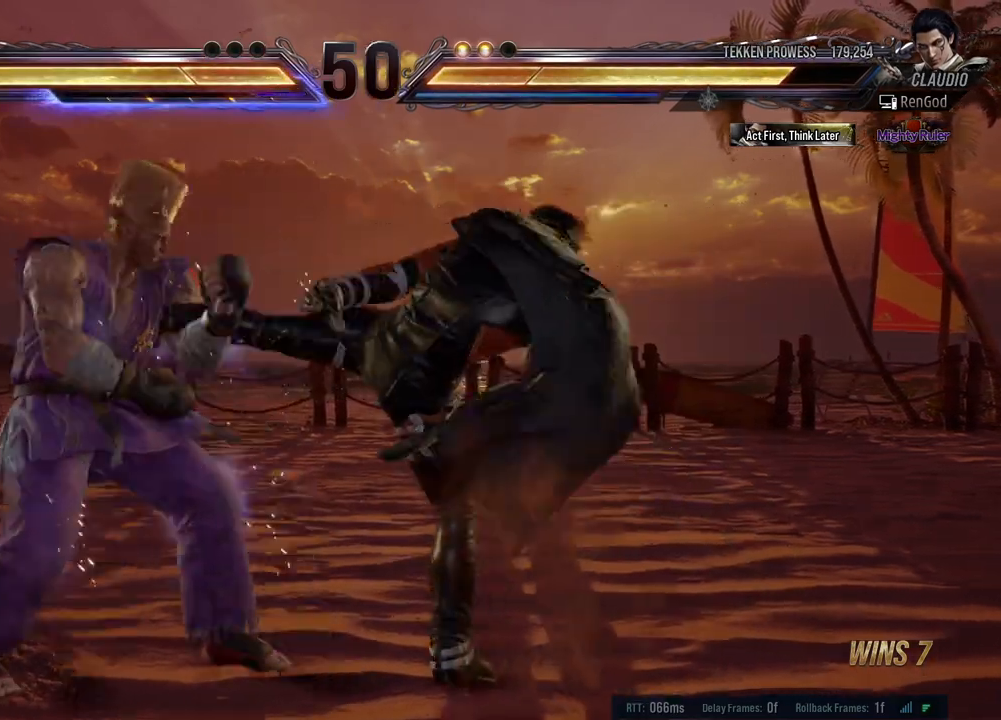
{"buttons": [], "left_stick": "right", "events": [[50, "left_stick", "right"], [83, "Y", "down"], [117, "Y", "up"], [183, "left_stick", "center"], [233, "left_stick", "right"]]}
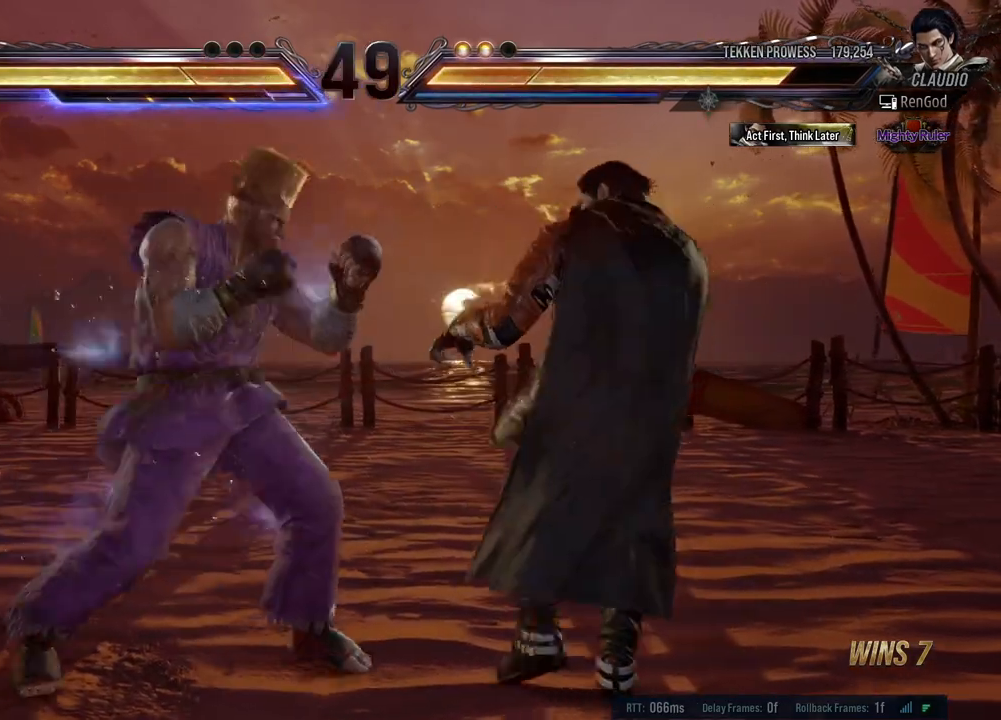
{"buttons": ["X", "Y"], "left_stick": "right", "events": [[50, "X", "down"], [50, "Y", "down"], [217, "Y", "up"], [233, "X", "up"], [417, "X", "down"], [417, "Y", "down"]]}
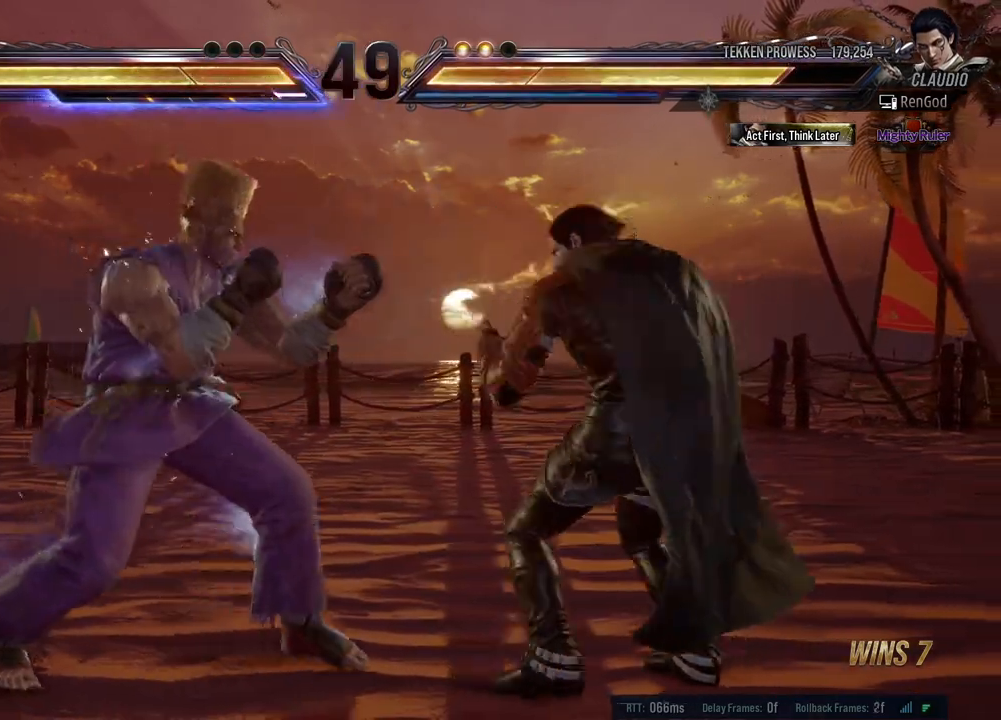
{"buttons": [], "left_stick": "right", "events": [[17, "X", "up"], [17, "Y", "up"]]}
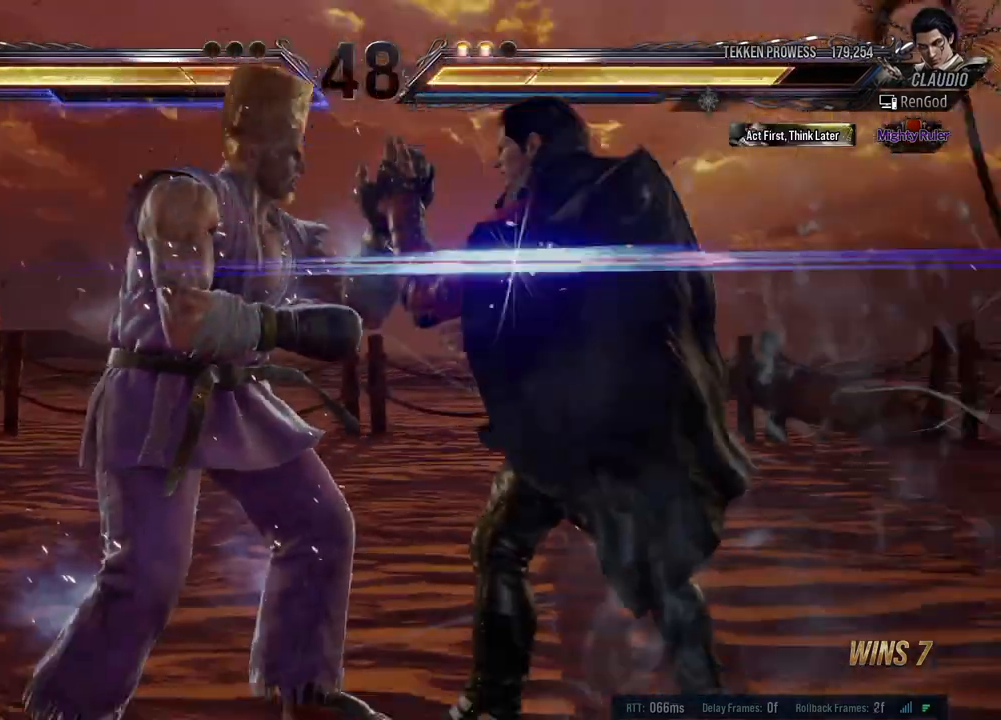
{"buttons": [], "left_stick": "center", "events": [[83, "left_stick", "center"], [100, "Y", "down"], [117, "X", "down"], [133, "B", "down"], [150, "left_stick", "right"], [183, "X", "up"], [200, "B", "up"], [233, "Y", "up"], [250, "Y", "down"], [267, "X", "down"], [283, "left_stick", "left"], [350, "X", "up"], [350, "Y", "up"], [417, "left_stick", "center"]]}